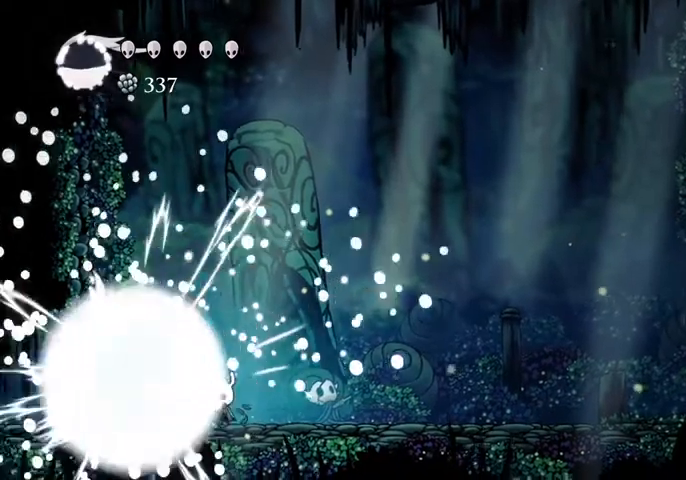
Gameplay with keyboard; each line is a JSON object with the keys held at the frame after it. "events" lists presses ("down") and releases ("up") of "cast", "dash", "dnail", "down", "escape", "focus", "inv", "jump", "left", "nail", "right", "sdsh" and "up" between this image and that frame as [ms after this image, input, new state], when the widget could be followed in between. No other keys are recorded. Mouse input is not recorded. Key names are as the overlay labels them; some are game actions (e.g. jump) rather than physical keys.
{"keys": ["left"], "events": [[433, "left", "down"]]}
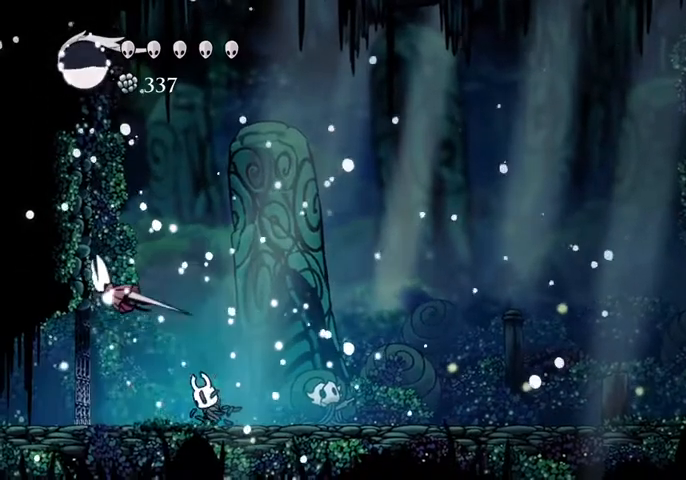
{"keys": [], "events": [[33, "cast", "down"], [100, "left", "up"], [167, "cast", "up"]]}
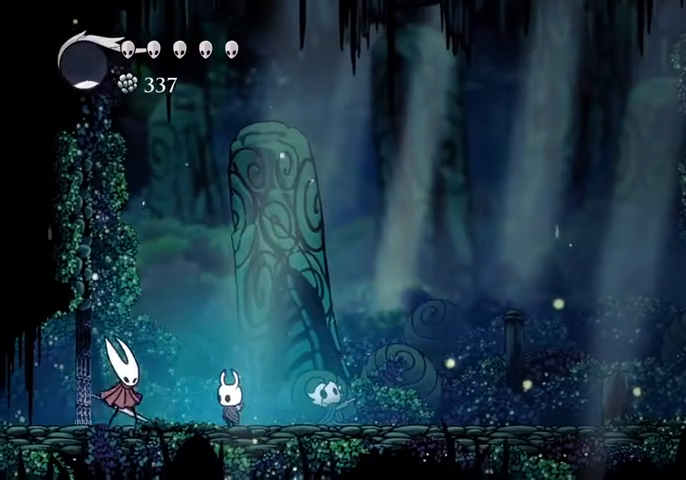
{"keys": ["left"], "events": [[67, "left", "down"], [200, "nail", "down"], [333, "left", "up"], [333, "nail", "up"], [400, "left", "down"]]}
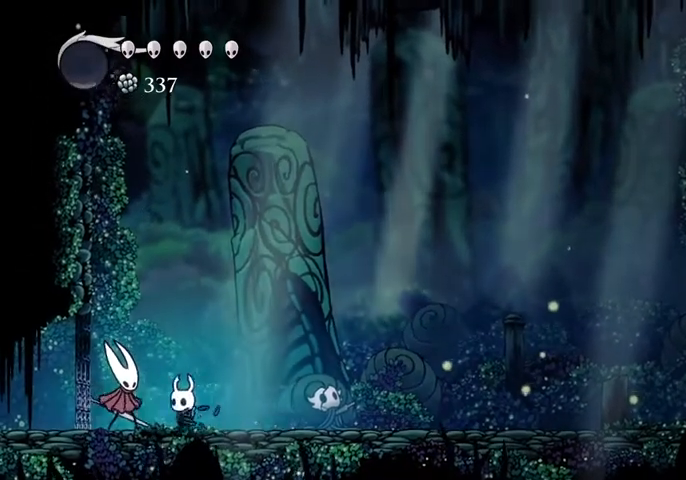
{"keys": [], "events": [[167, "nail", "down"], [200, "left", "up"], [267, "nail", "up"]]}
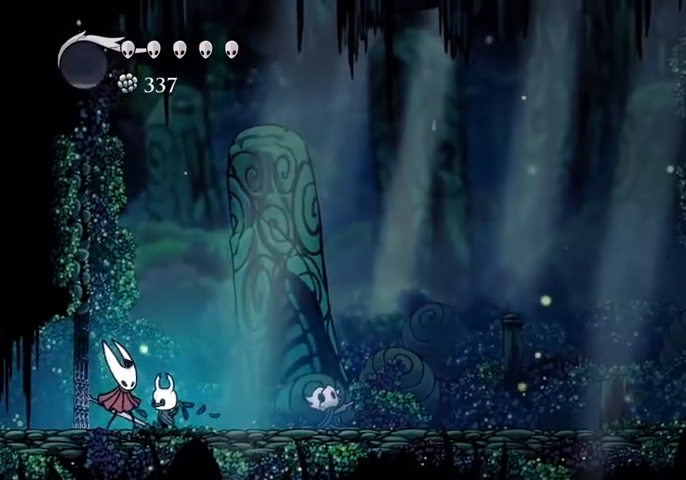
{"keys": [], "events": [[167, "left", "down"], [267, "left", "up"]]}
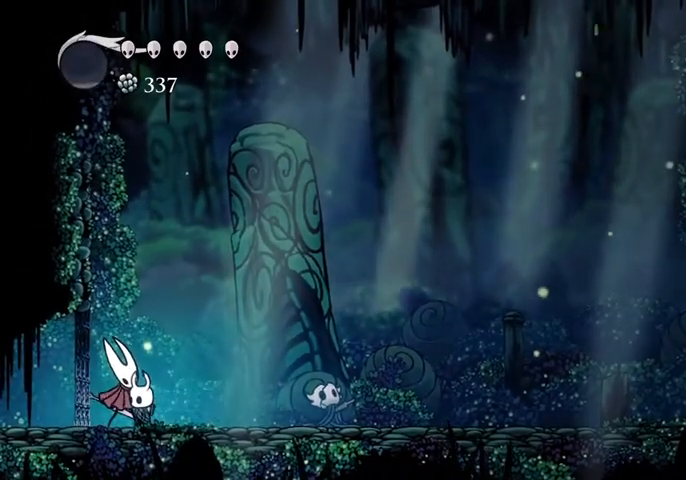
{"keys": ["up"], "events": [[100, "up", "down"], [167, "nail", "down"], [300, "nail", "up"]]}
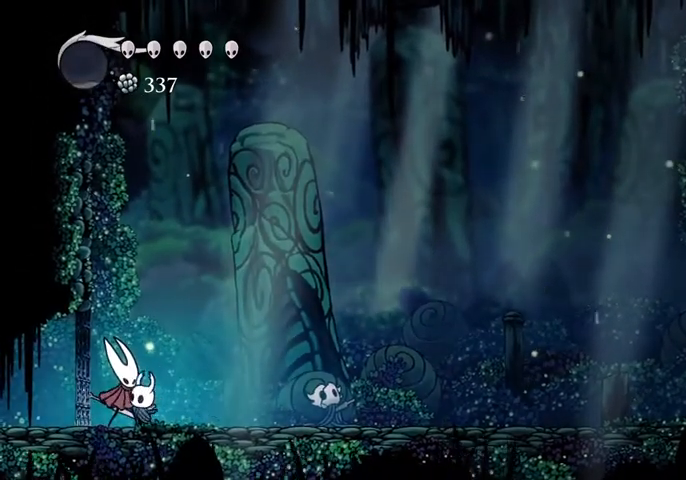
{"keys": ["jump", "up"], "events": [[33, "nail", "down"], [167, "nail", "up"], [500, "jump", "down"]]}
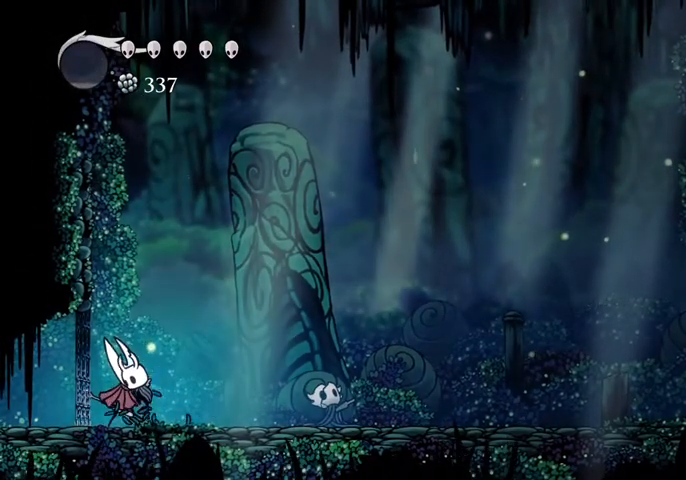
{"keys": ["up"], "events": [[100, "jump", "up"], [433, "jump", "down"], [500, "jump", "up"]]}
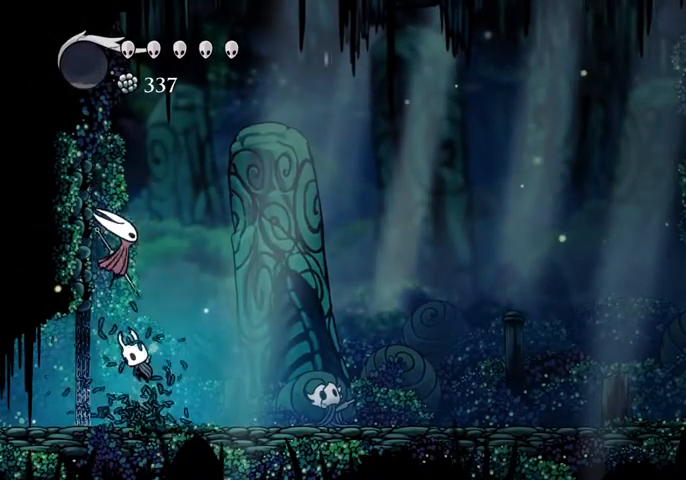
{"keys": ["jump", "right", "up"], "events": [[67, "right", "down"], [333, "jump", "down"]]}
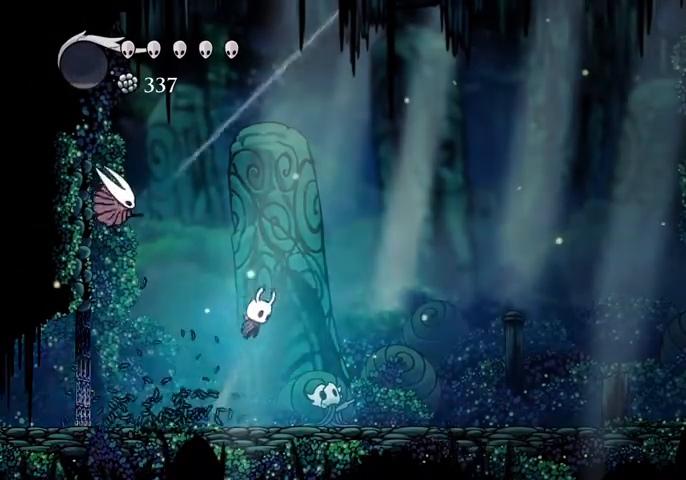
{"keys": ["right"], "events": [[33, "right", "up"], [133, "right", "down"], [367, "nail", "down"], [400, "jump", "up"], [500, "nail", "up"], [500, "up", "up"]]}
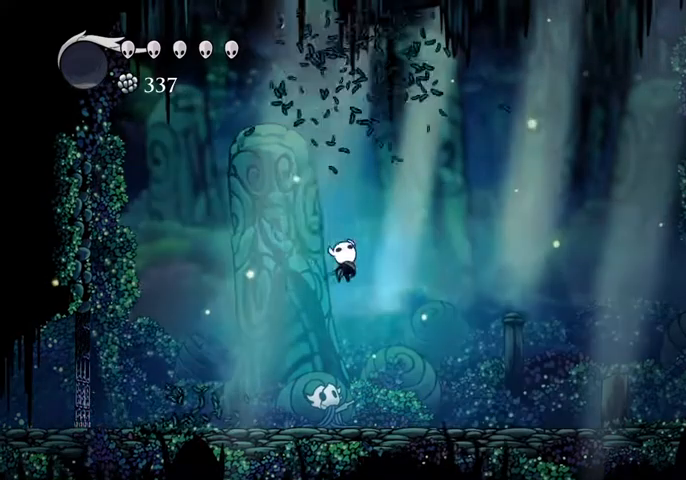
{"keys": [], "events": [[100, "right", "up"], [200, "left", "down"], [367, "left", "up"]]}
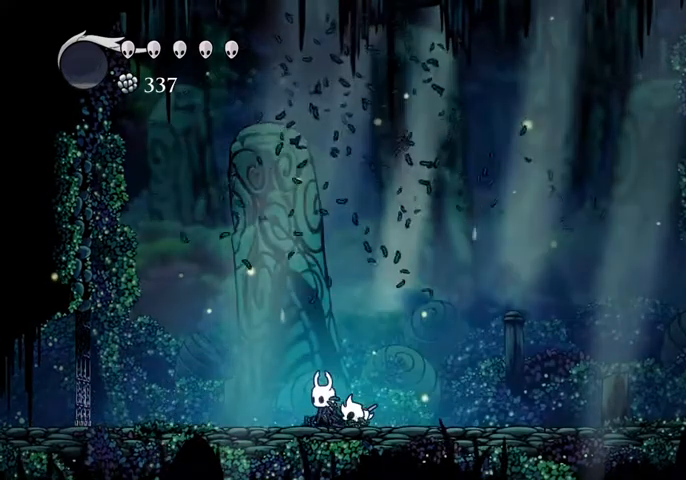
{"keys": [], "events": [[233, "up", "down"], [333, "up", "up"], [400, "up", "down"], [467, "up", "up"]]}
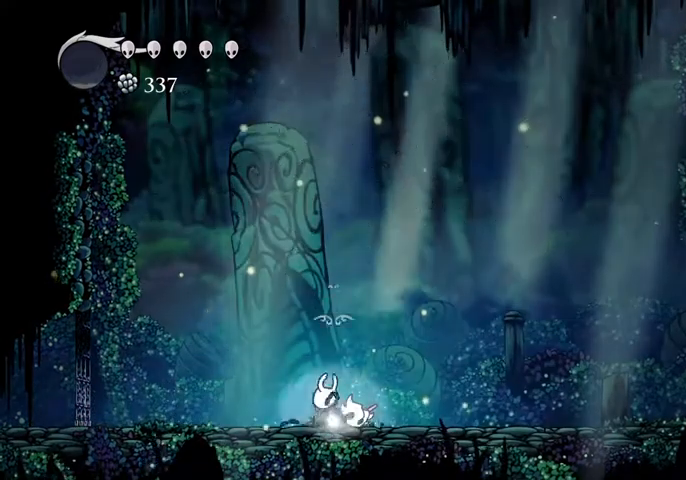
{"keys": [], "events": [[33, "up", "down"], [167, "up", "up"]]}
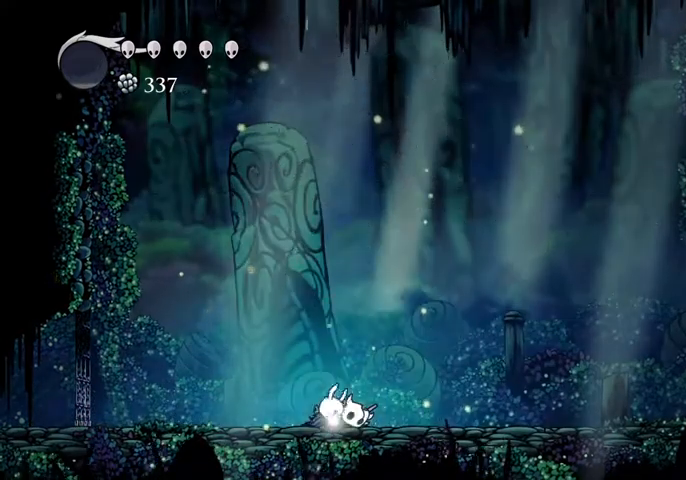
{"keys": [], "events": []}
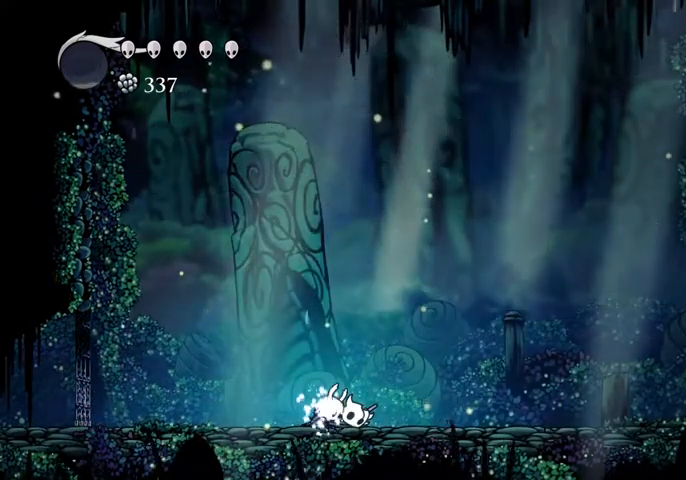
{"keys": [], "events": []}
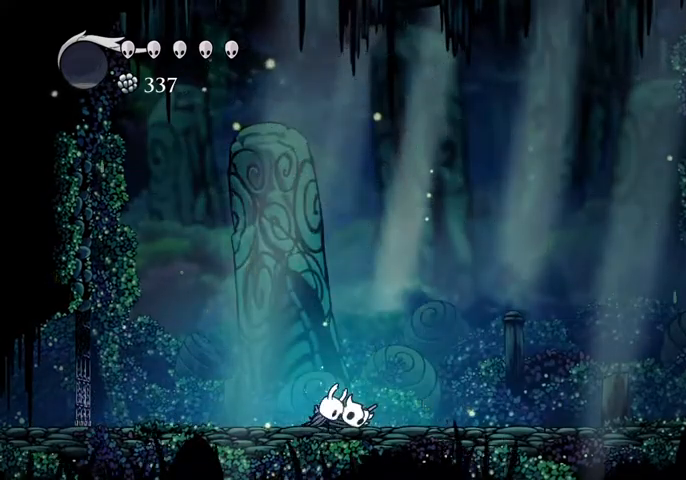
{"keys": [], "events": []}
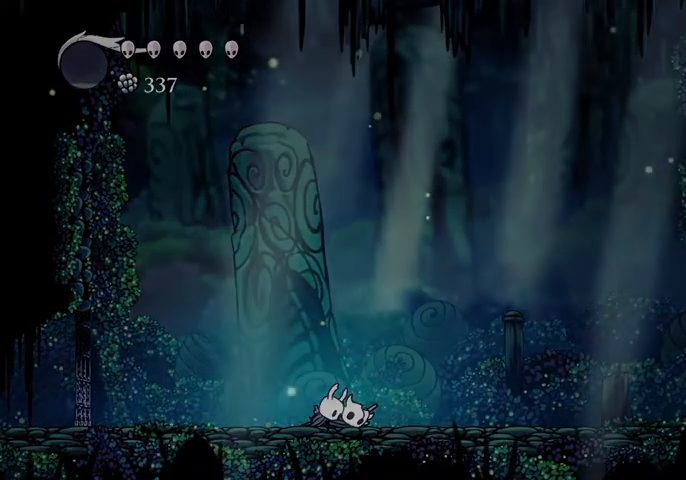
{"keys": [], "events": []}
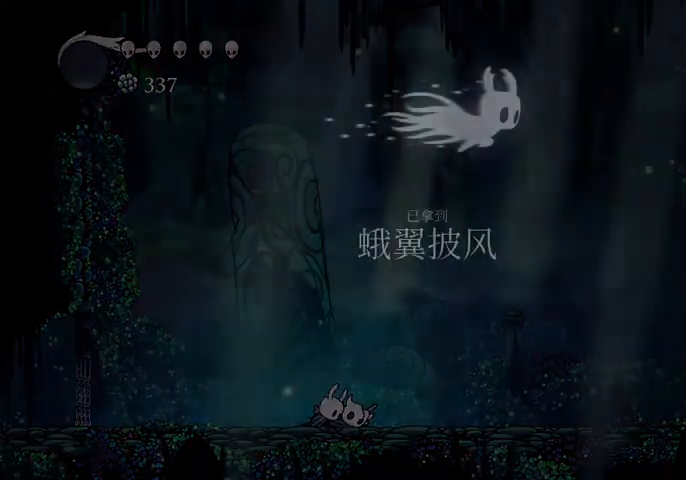
{"keys": [], "events": []}
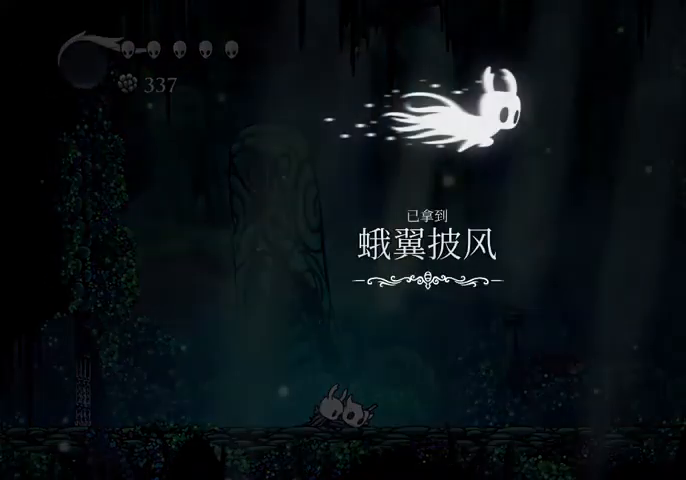
{"keys": [], "events": []}
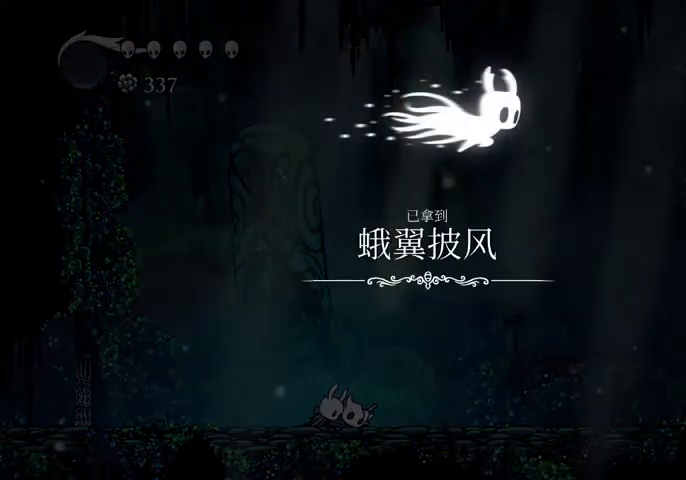
{"keys": ["dash"], "events": [[100, "dash", "down"], [133, "nail", "down"], [233, "jump", "down"], [267, "nail", "up"], [333, "jump", "up"], [333, "nail", "down"], [400, "jump", "down"], [400, "nail", "up"], [500, "jump", "up"]]}
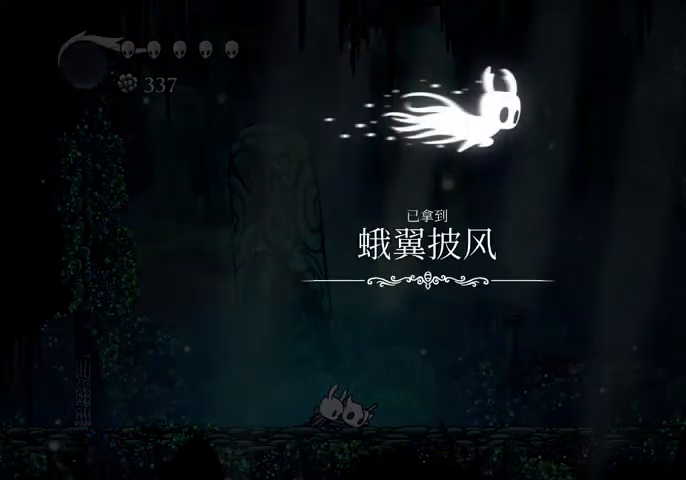
{"keys": ["dash", "nail"], "events": [[67, "nail", "down"], [100, "jump", "down"], [167, "nail", "up"], [200, "jump", "up"], [233, "nail", "down"], [333, "jump", "down"], [400, "nail", "up"], [433, "jump", "up"], [433, "nail", "down"]]}
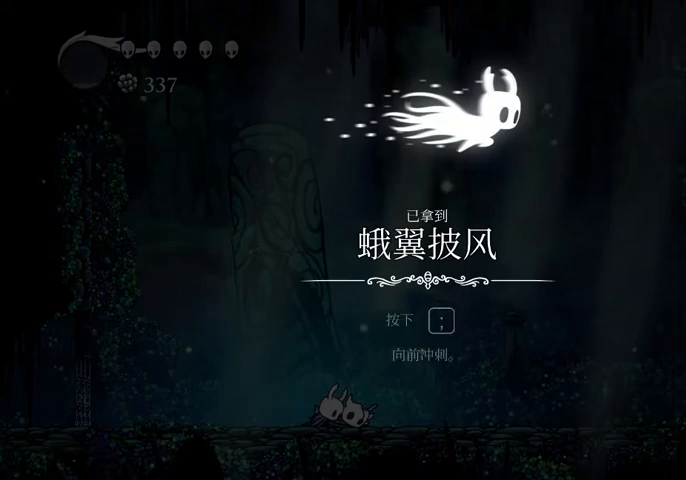
{"keys": ["jump"], "events": [[33, "jump", "down"], [67, "dash", "up"], [67, "nail", "up"], [133, "dash", "down"], [133, "jump", "up"], [133, "nail", "down"], [200, "jump", "down"], [267, "dash", "up"], [267, "nail", "up"], [300, "dash", "down"], [300, "jump", "up"], [367, "nail", "down"], [433, "jump", "down"], [433, "nail", "up"], [500, "dash", "up"]]}
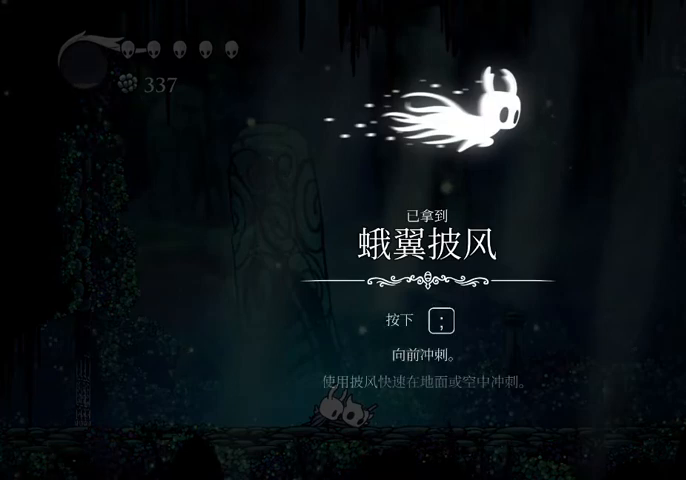
{"keys": ["dash", "nail"], "events": [[33, "dash", "down"], [33, "jump", "up"], [100, "nail", "down"], [200, "jump", "down"], [233, "nail", "up"], [267, "jump", "up"], [267, "nail", "down"], [367, "jump", "down"], [400, "nail", "up"], [467, "jump", "up"], [467, "nail", "down"]]}
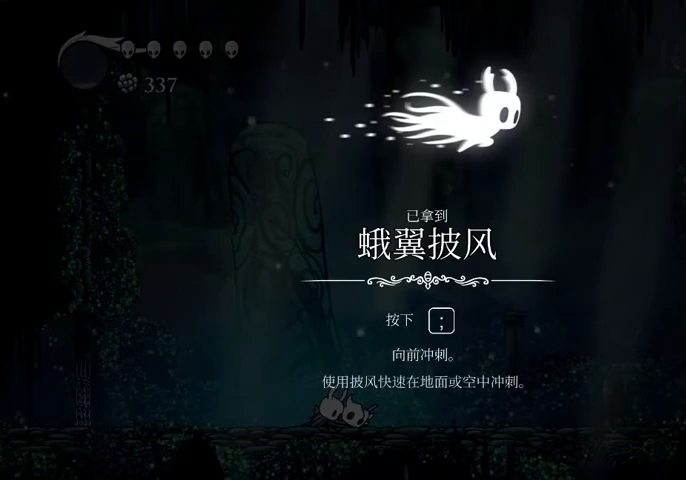
{"keys": ["jump"], "events": [[67, "jump", "down"], [100, "dash", "up"], [100, "nail", "up"], [167, "dash", "down"], [167, "jump", "up"], [200, "nail", "down"], [300, "dash", "up"], [300, "jump", "down"], [300, "nail", "up"], [333, "dash", "down"], [333, "jump", "up"], [400, "nail", "down"], [433, "jump", "down"], [467, "dash", "up"], [467, "nail", "up"]]}
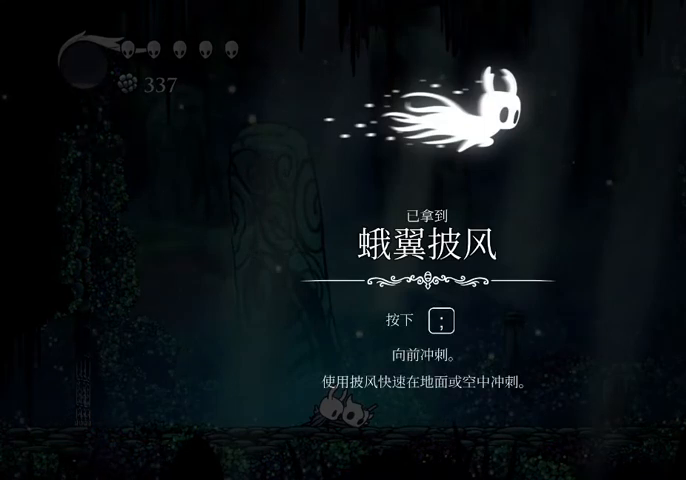
{"keys": ["dash", "jump"], "events": [[33, "dash", "down"], [33, "jump", "up"], [67, "nail", "down"], [133, "jump", "down"], [167, "nail", "up"], [200, "jump", "up"], [200, "nail", "down"], [300, "dash", "up"], [300, "jump", "down"], [367, "dash", "down"], [367, "nail", "up"], [400, "jump", "up"], [400, "nail", "down"], [500, "jump", "down"], [500, "nail", "up"]]}
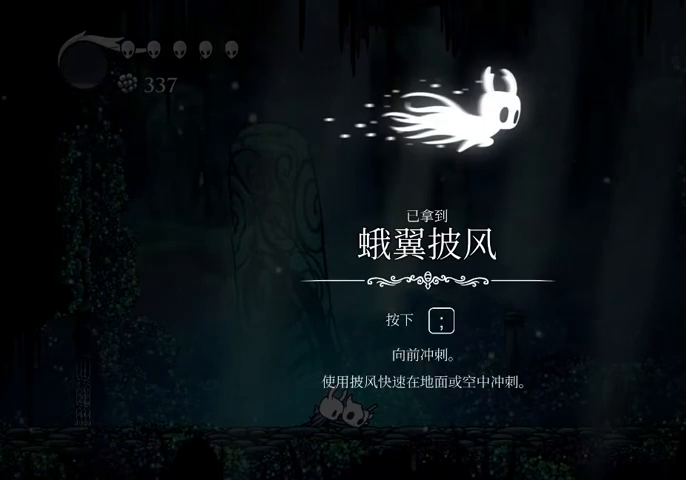
{"keys": ["dash", "jump", "nail"], "events": [[100, "jump", "up"], [100, "nail", "down"], [133, "jump", "down"], [167, "dash", "up"], [167, "nail", "up"], [233, "dash", "down"], [267, "jump", "up"], [267, "nail", "down"], [333, "jump", "down"], [367, "dash", "up"], [367, "nail", "up"], [433, "dash", "down"], [433, "jump", "up"], [467, "nail", "down"], [500, "jump", "down"]]}
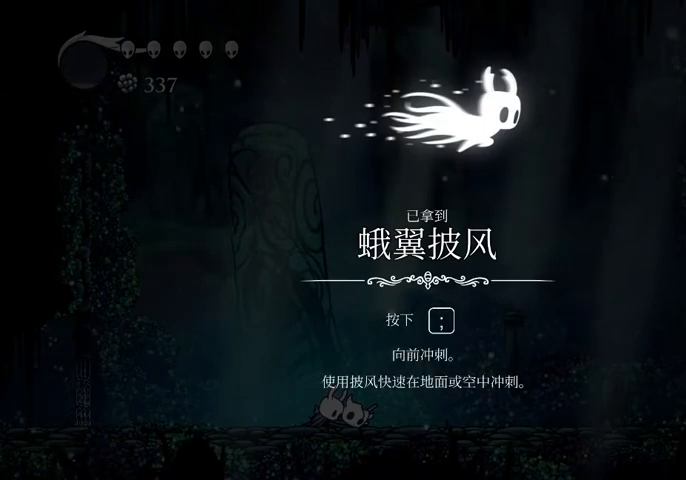
{"keys": ["dash"], "events": [[67, "nail", "up"], [100, "jump", "up"], [100, "nail", "down"], [200, "dash", "up"], [200, "jump", "down"], [200, "nail", "up"], [300, "dash", "down"], [300, "jump", "up"], [300, "nail", "down"], [400, "dash", "up"], [400, "jump", "down"], [400, "nail", "up"], [433, "jump", "up"], [467, "dash", "down"]]}
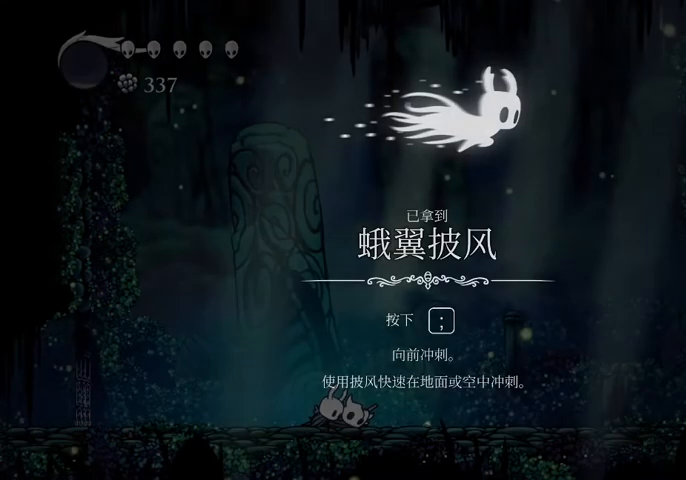
{"keys": ["escape"], "events": [[33, "nail", "down"], [67, "dash", "up"], [67, "jump", "down"], [133, "nail", "up"], [167, "dash", "down"], [167, "jump", "up"], [167, "nail", "down"], [200, "jump", "down"], [267, "dash", "up"], [267, "escape", "down"], [267, "jump", "up"], [267, "nail", "up"]]}
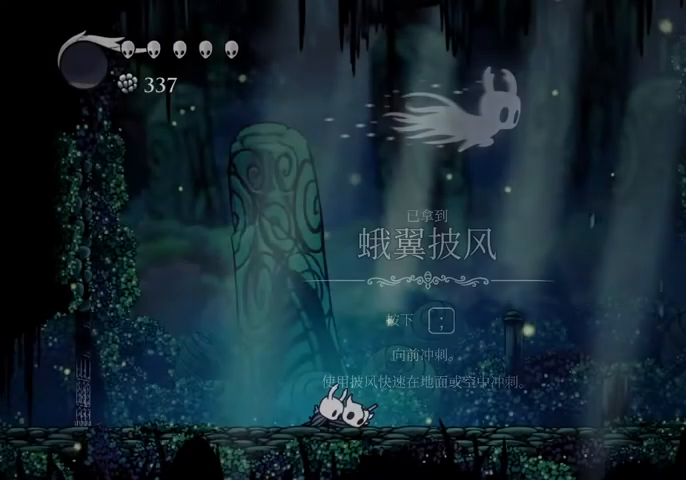
{"keys": [], "events": [[33, "escape", "up"], [167, "escape", "down"], [233, "escape", "up"], [333, "escape", "down"], [367, "escape", "up"], [433, "escape", "down"], [500, "escape", "up"]]}
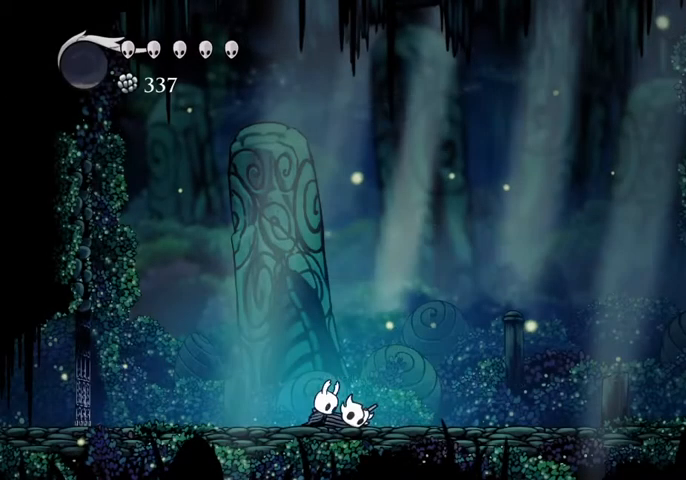
{"keys": [], "events": [[67, "escape", "down"], [100, "escape", "up"], [200, "escape", "down"], [233, "escape", "up"], [300, "escape", "down"], [333, "escape", "up"], [433, "escape", "down"], [467, "escape", "up"]]}